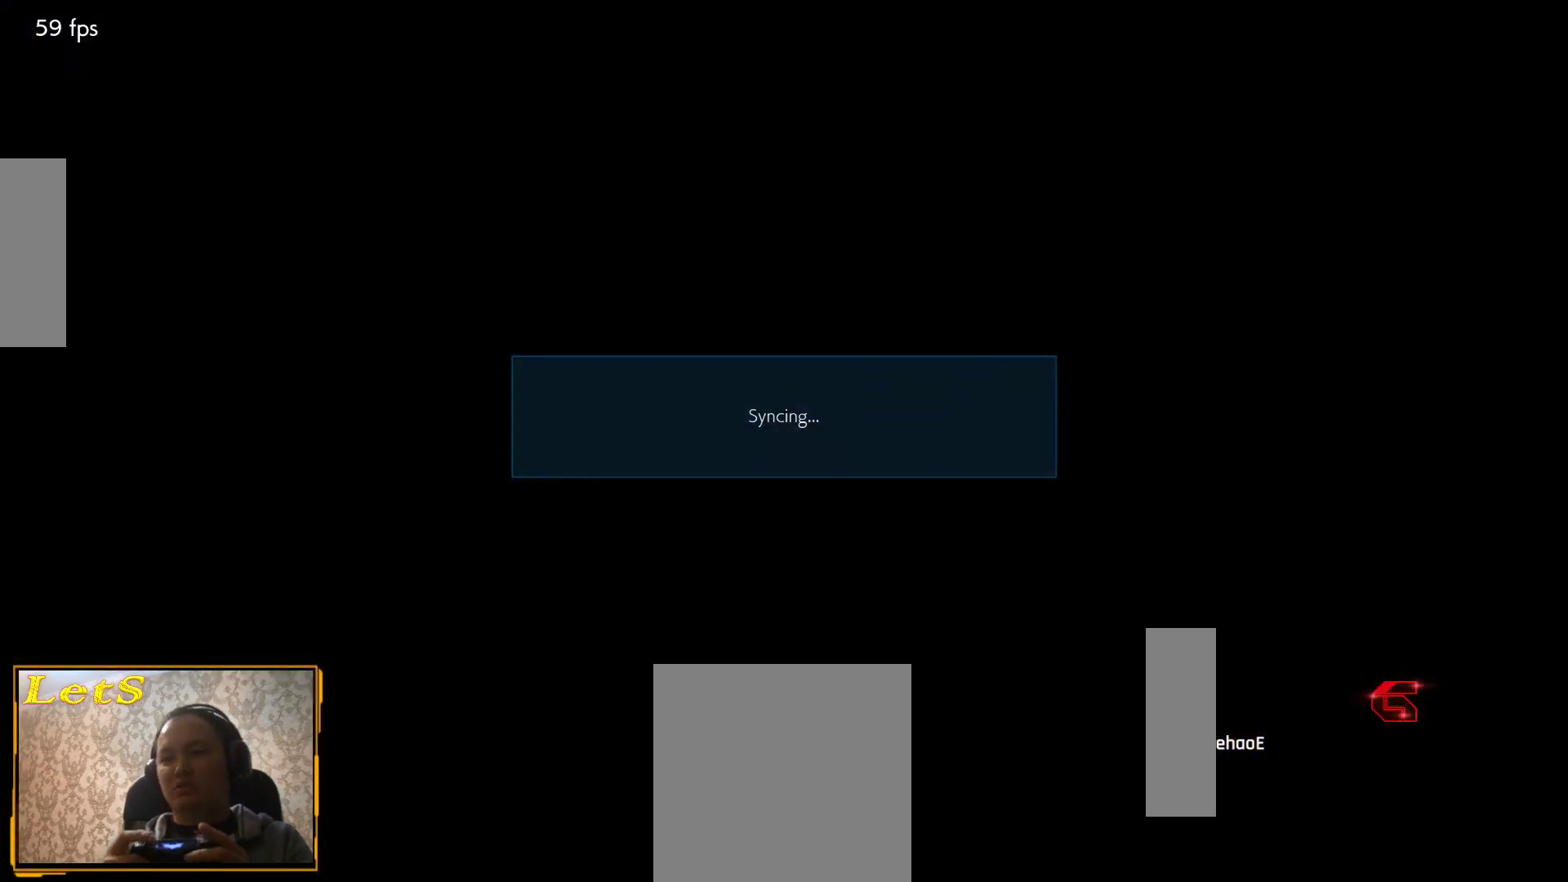
Gameplay with a controller (PlayStation layout); each line is a JSON object with the inputs held at the frame after it. "events" lists button and stick changes between this image and that frame as [ms after this image, input, new state], when the widget could be followed in between.
{"buttons": ["START"], "left_stick": "center", "right_stick": "center"}
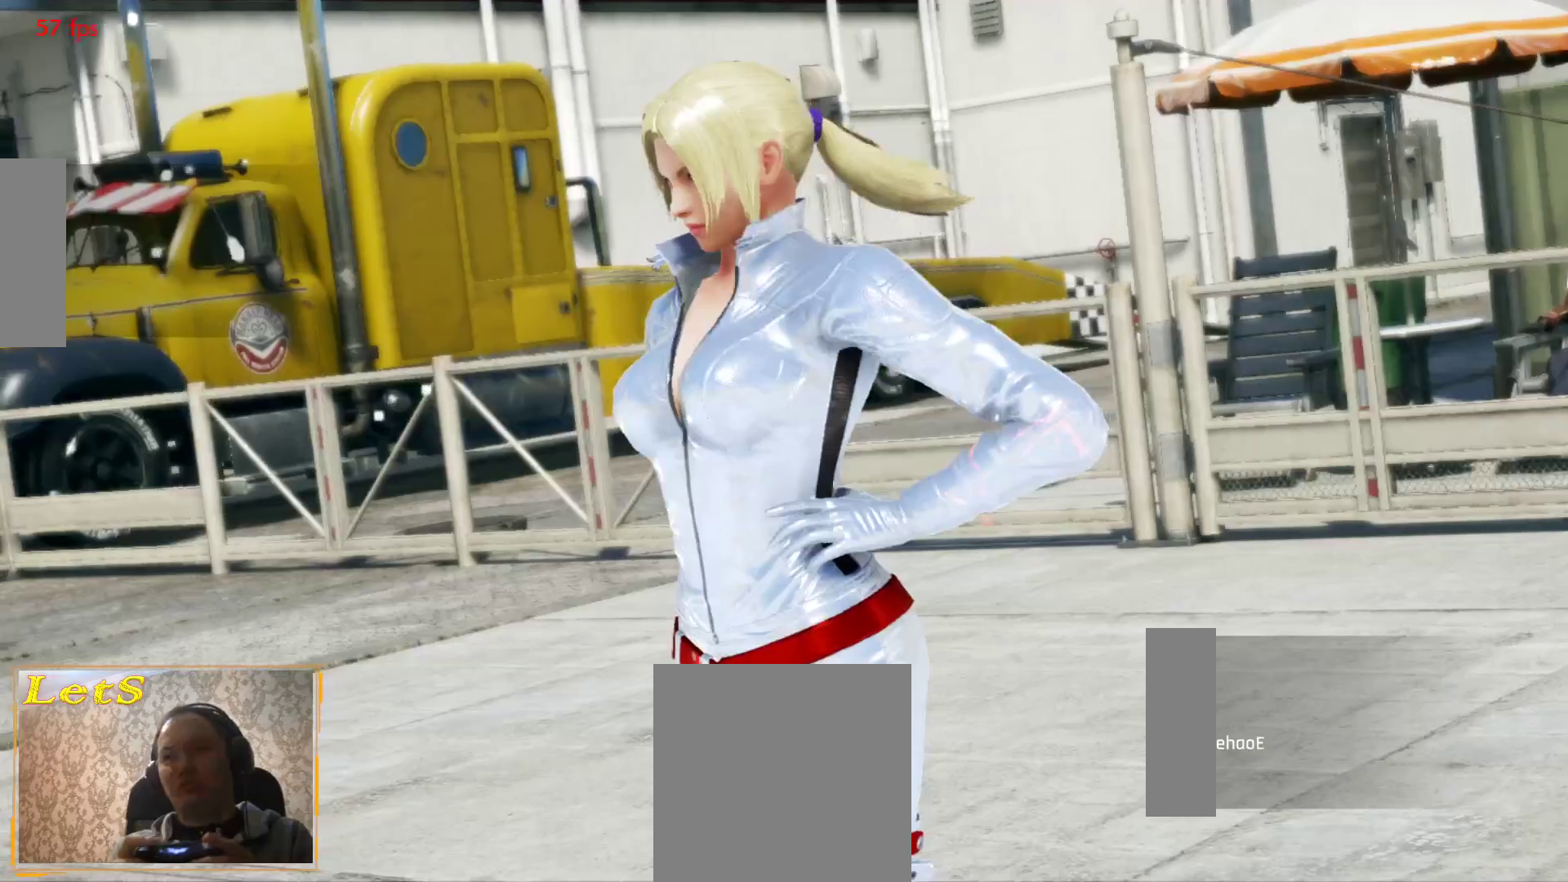
{"buttons": ["START"], "left_stick": "center", "right_stick": "center"}
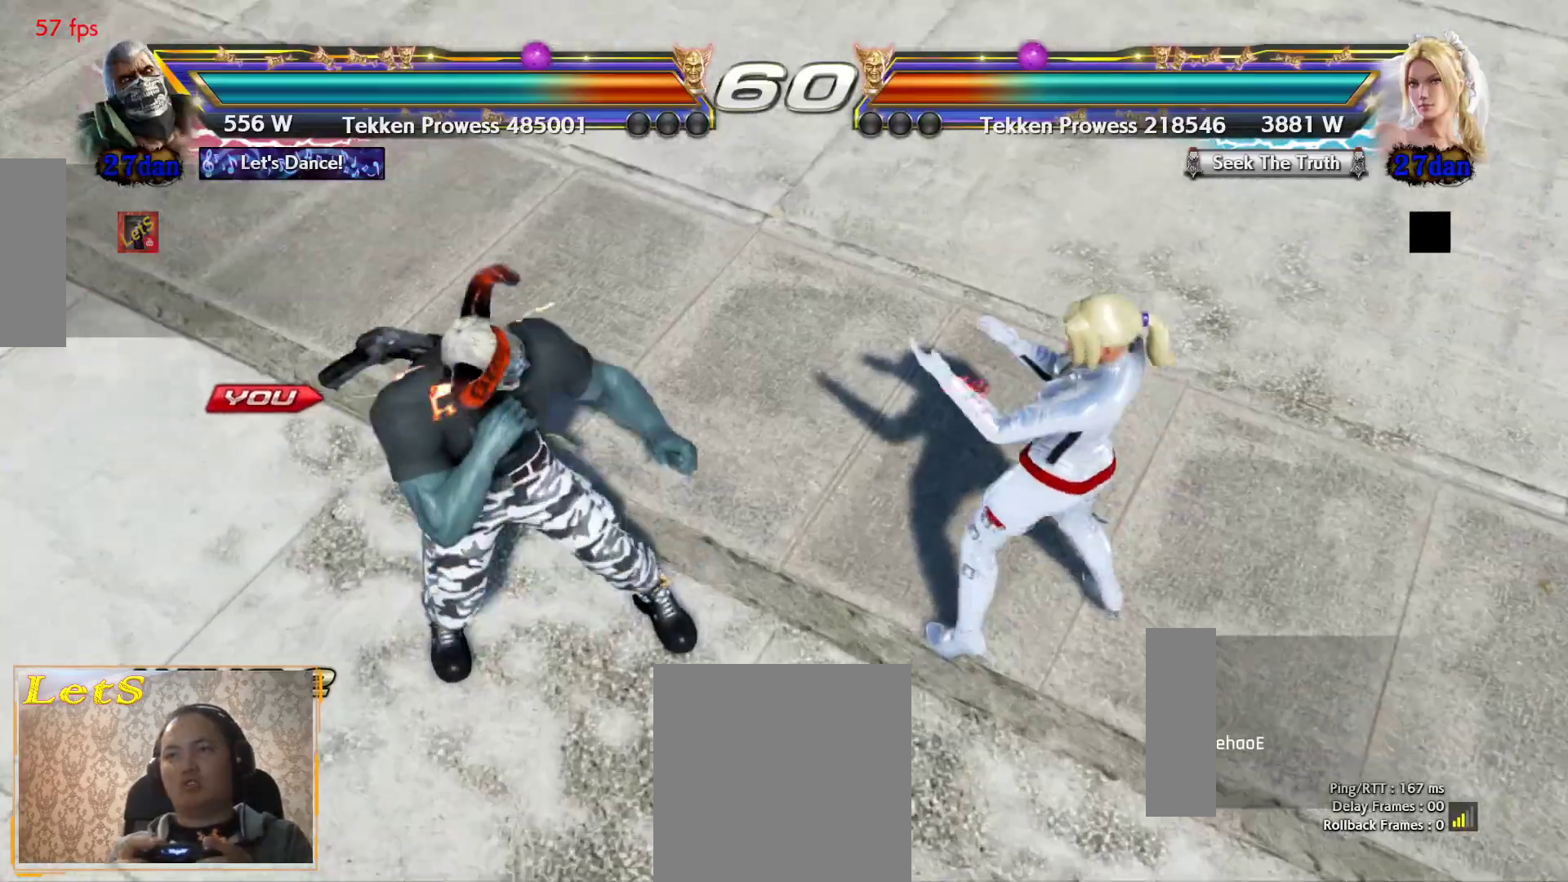
{"buttons": ["DPAD_LEFT", "START"], "left_stick": "center", "right_stick": "center"}
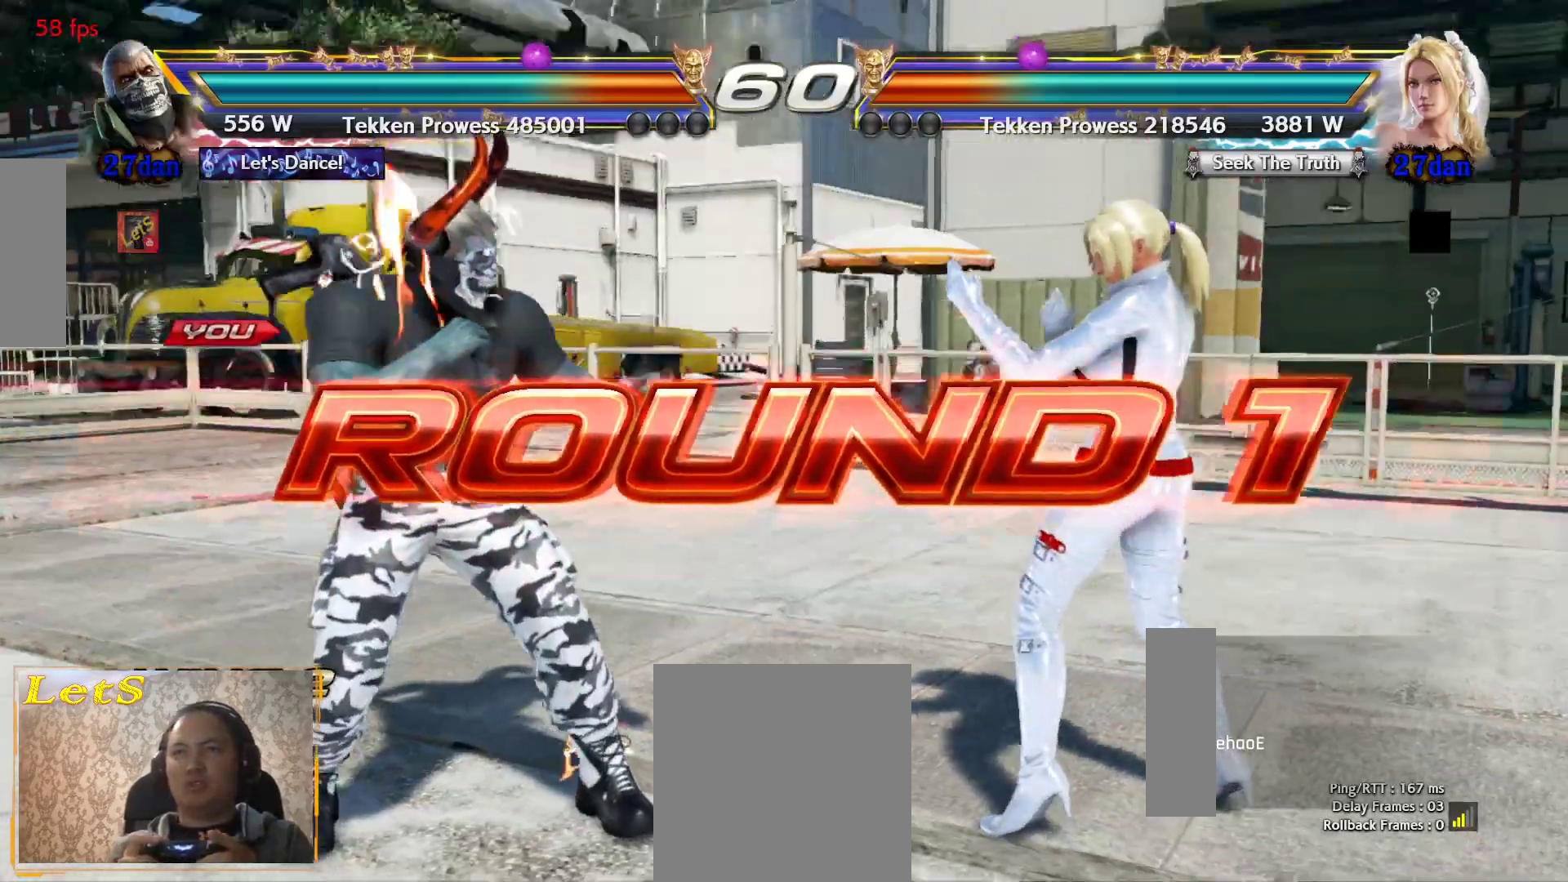
{"buttons": [], "left_stick": "center", "right_stick": "center", "events": [[67, "DPAD_LEFT", "up"], [100, "START", "up"], [200, "START", "down"], [333, "START", "up"]]}
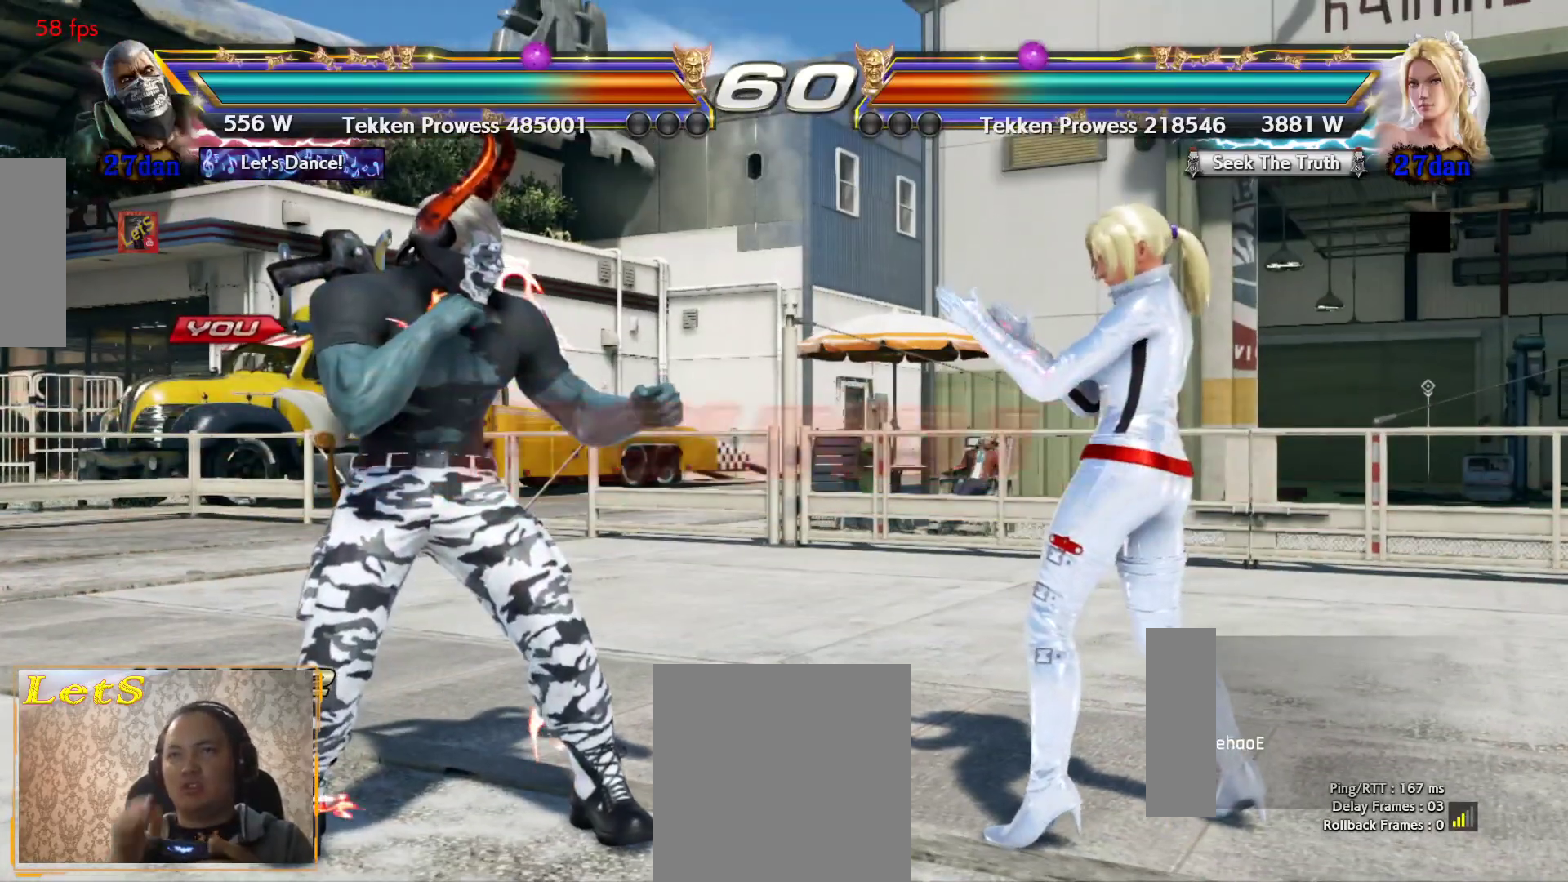
{"buttons": [], "left_stick": "center", "right_stick": "center", "events": []}
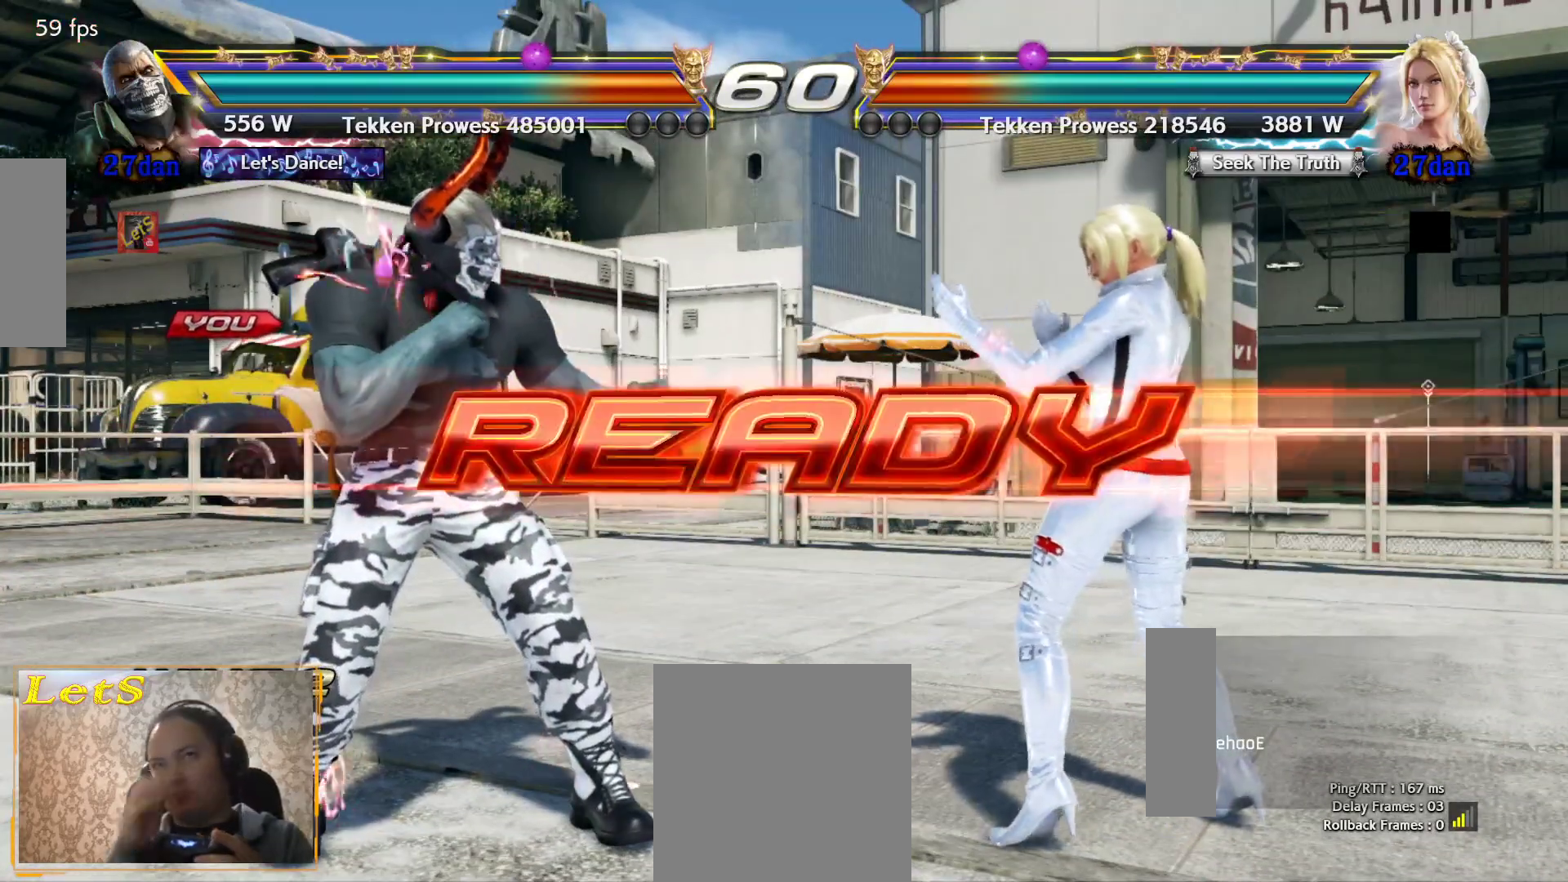
{"buttons": ["DPAD_RIGHT"], "left_stick": "center", "right_stick": "center", "events": [[400, "DPAD_DOWN", "down"], [467, "DPAD_RIGHT", "down"], [500, "DPAD_DOWN", "up"]]}
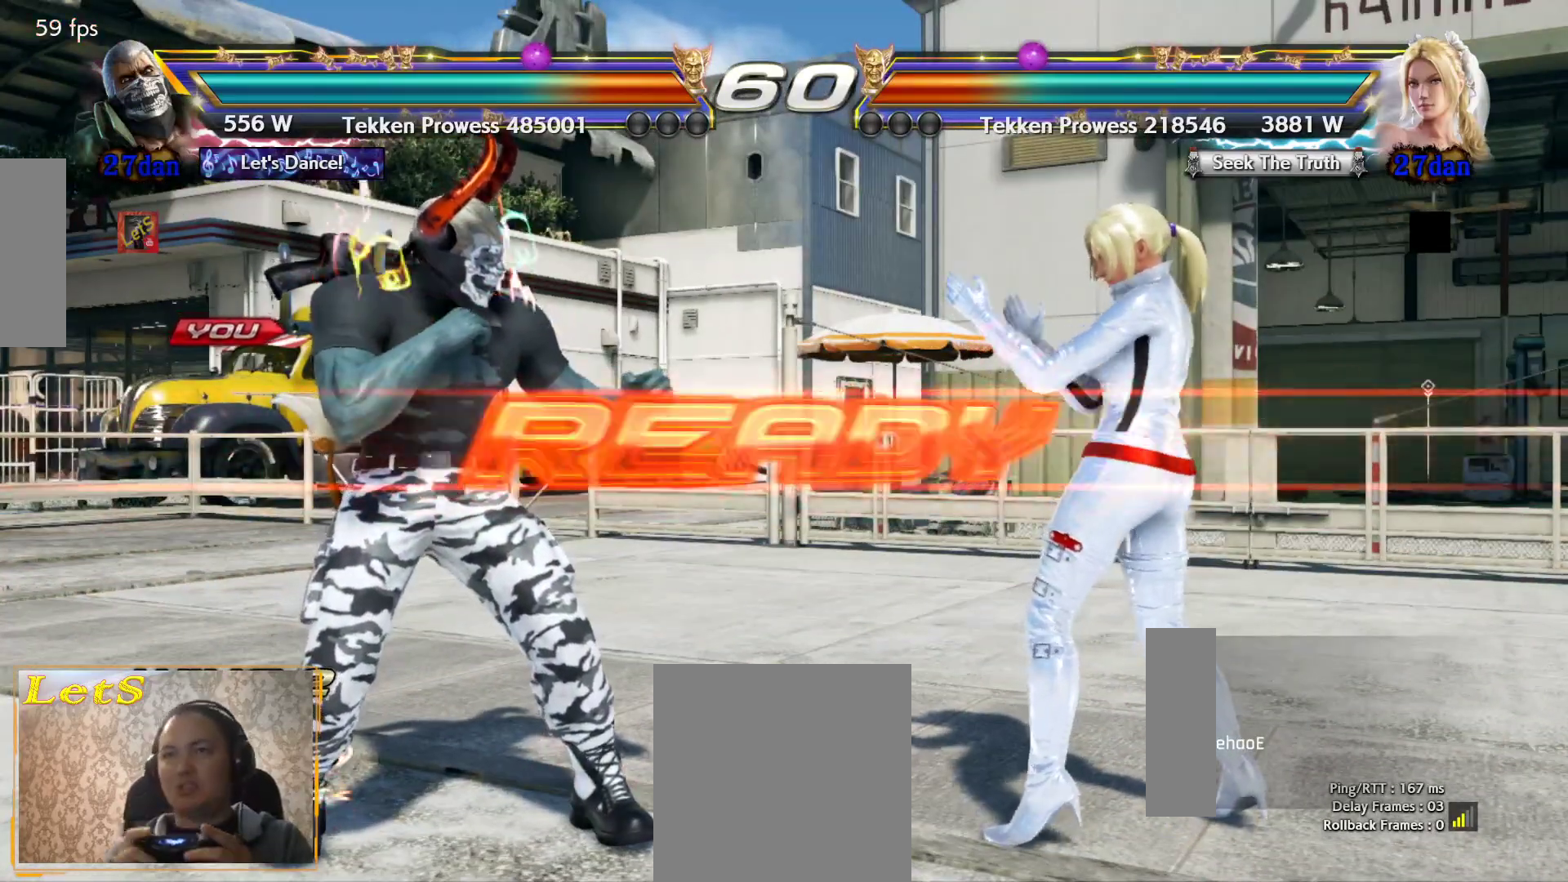
{"buttons": [], "left_stick": "center", "right_stick": "center", "events": [[133, "DPAD_DOWN", "down"], [133, "DPAD_LEFT", "down"], [133, "DPAD_RIGHT", "up"], [167, "DPAD_DOWN", "up"], [200, "DPAD_LEFT", "up"]]}
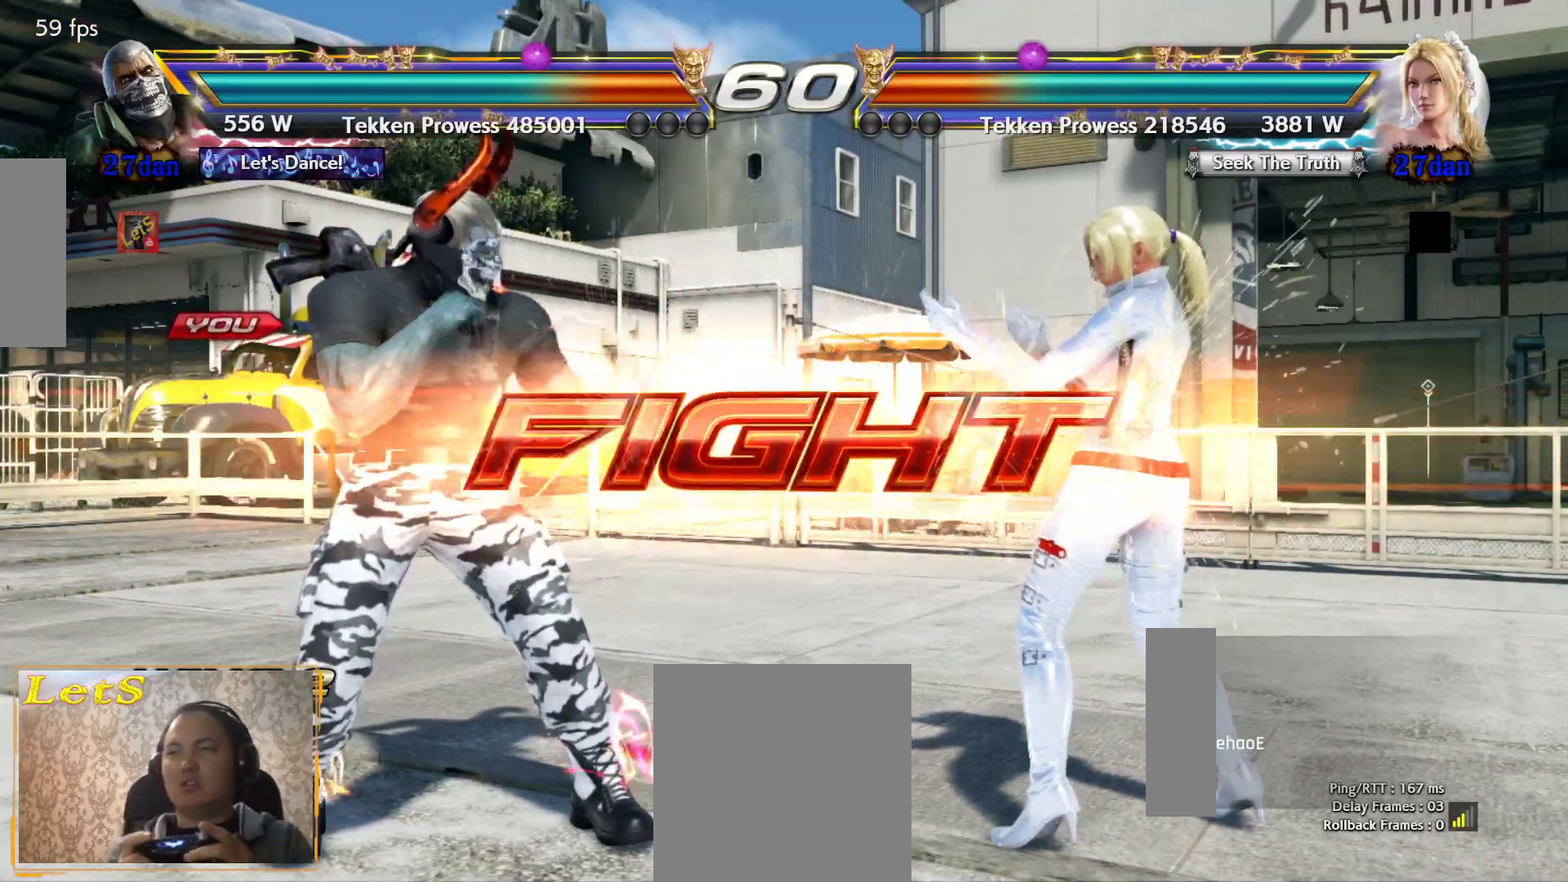
{"buttons": ["DPAD_LEFT"], "left_stick": "center", "right_stick": "center", "events": [[100, "DPAD_DOWN", "down"], [167, "DPAD_DOWN", "up"], [467, "DPAD_LEFT", "down"]]}
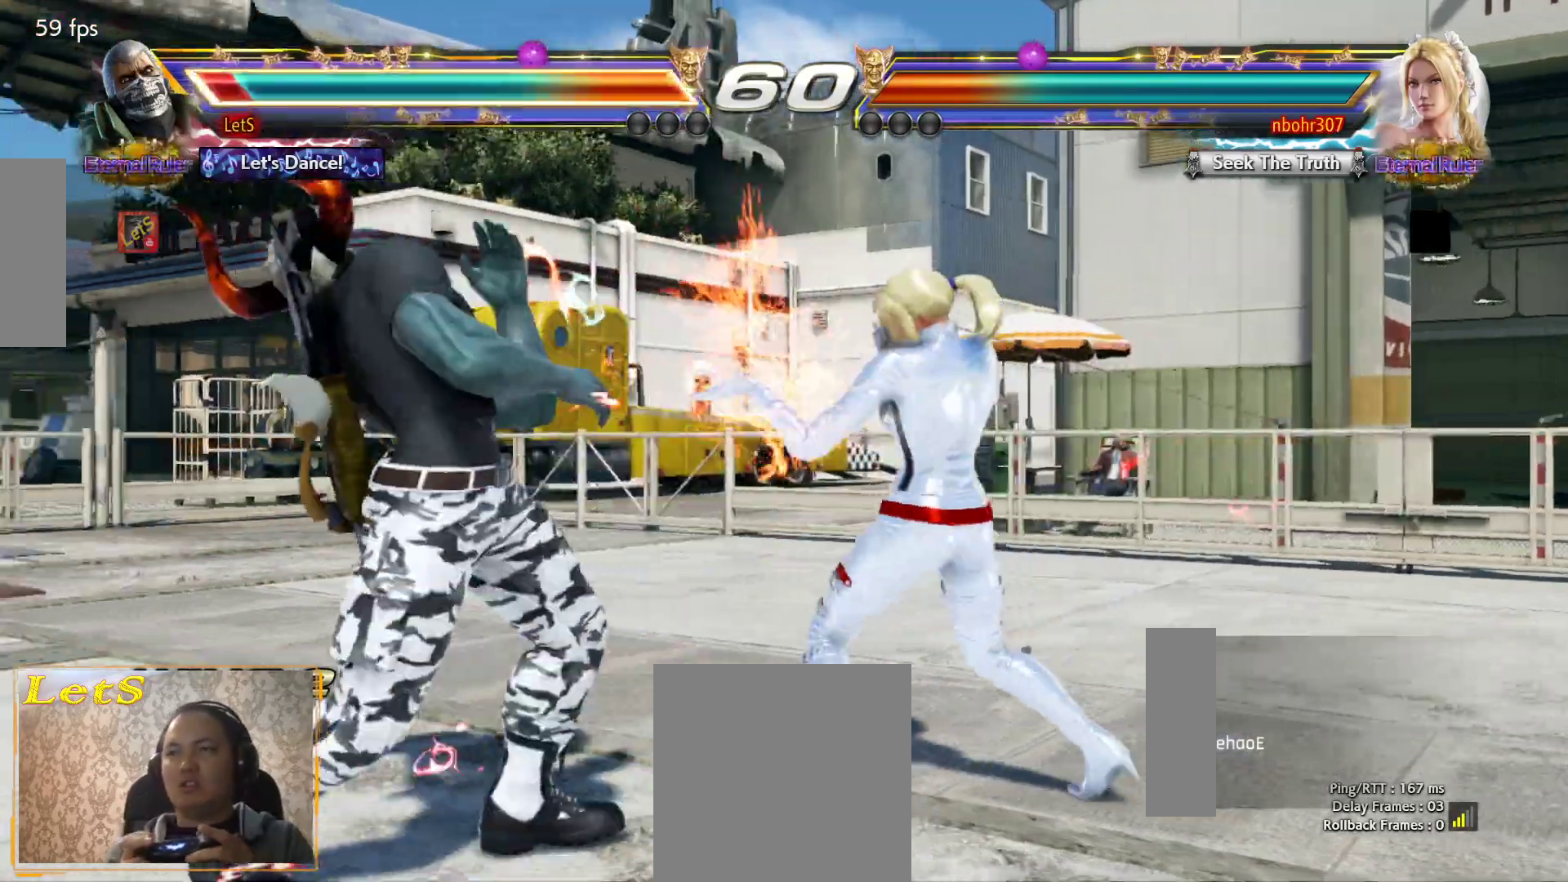
{"buttons": ["DPAD_LEFT"], "left_stick": "center", "right_stick": "center", "events": [[200, "DPAD_LEFT", "up"], [300, "DPAD_LEFT", "down"], [400, "DPAD_LEFT", "up"], [433, "DPAD_LEFT", "down"]]}
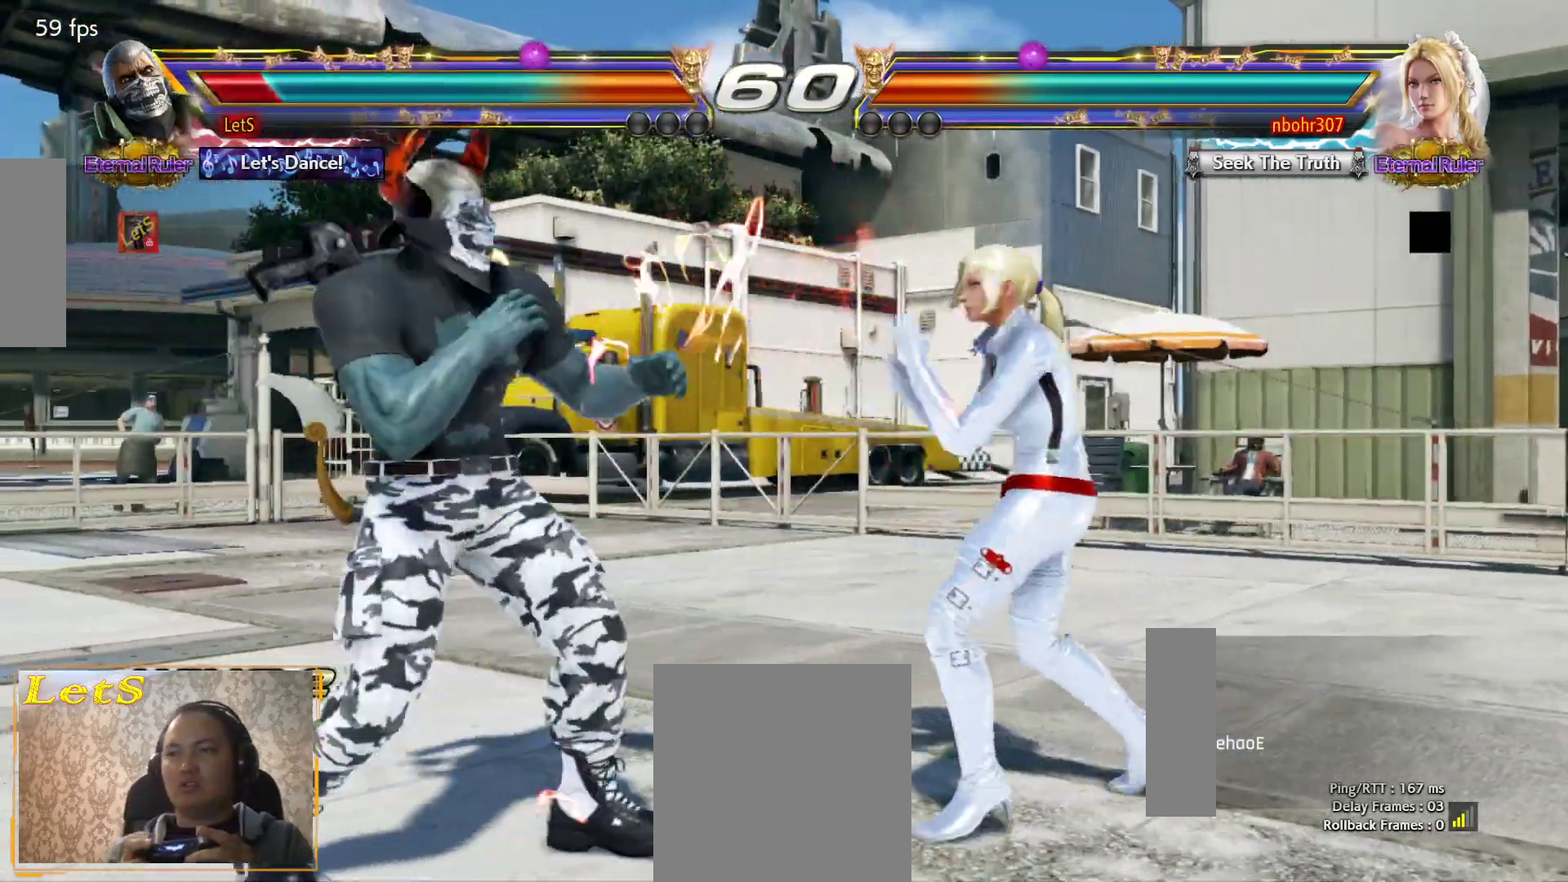
{"buttons": ["DPAD_LEFT"], "left_stick": "center", "right_stick": "center", "events": [[67, "DPAD_LEFT", "up"], [133, "DPAD_LEFT", "down"], [300, "DPAD_DOWN", "down"], [433, "DPAD_DOWN", "up"], [433, "DPAD_LEFT", "up"], [500, "DPAD_LEFT", "down"]]}
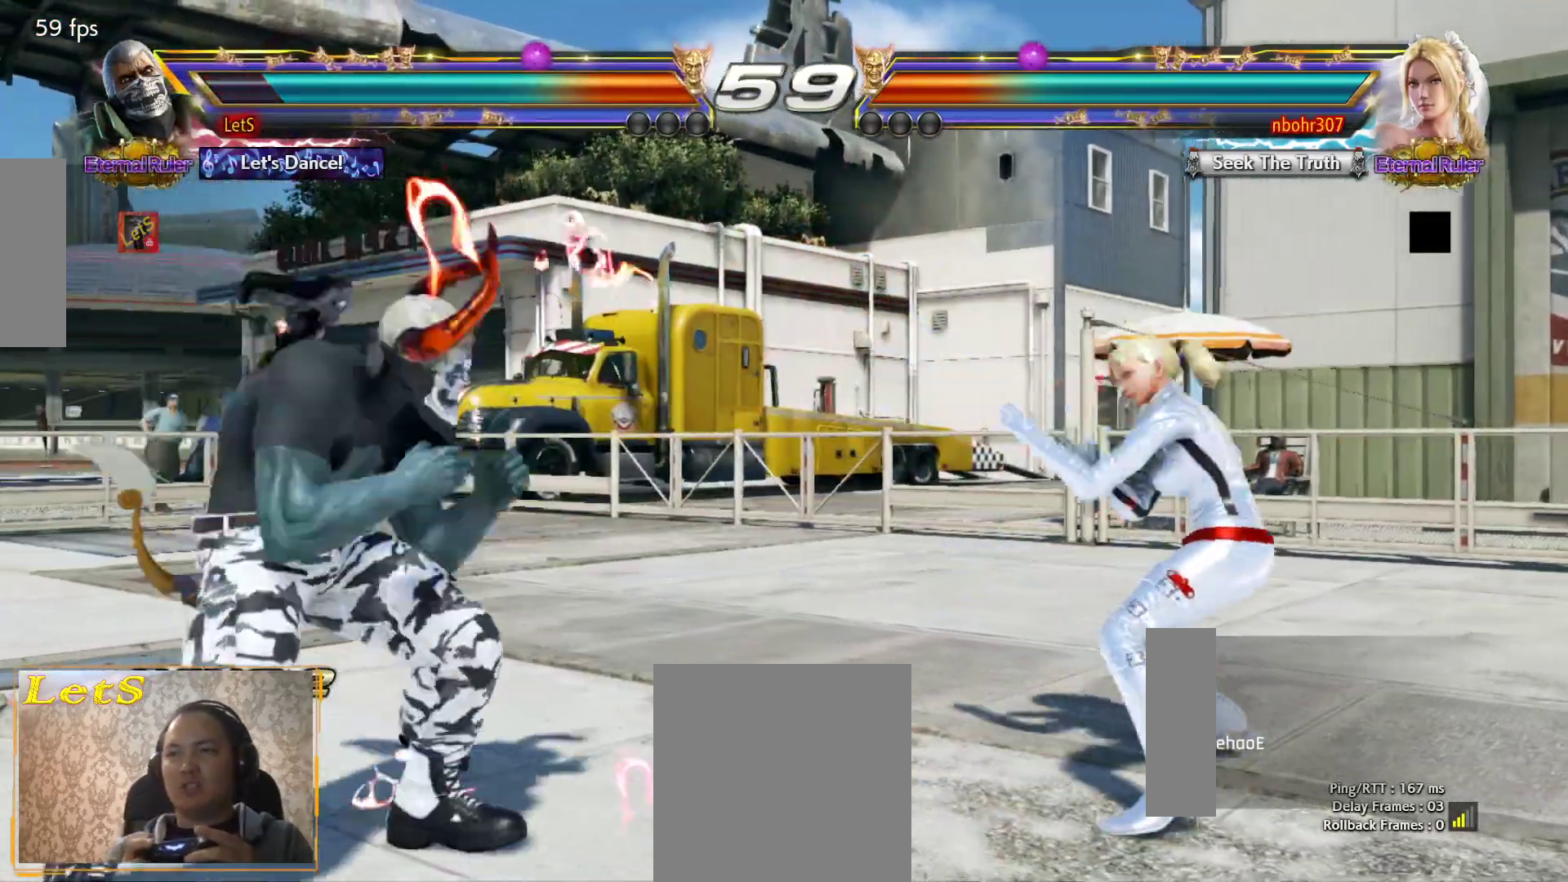
{"buttons": [], "left_stick": "center", "right_stick": "center", "events": [[133, "DPAD_DOWN", "down"], [233, "DPAD_DOWN", "up"], [367, "DPAD_LEFT", "up"], [400, "DPAD_RIGHT", "down"], [500, "DPAD_RIGHT", "up"]]}